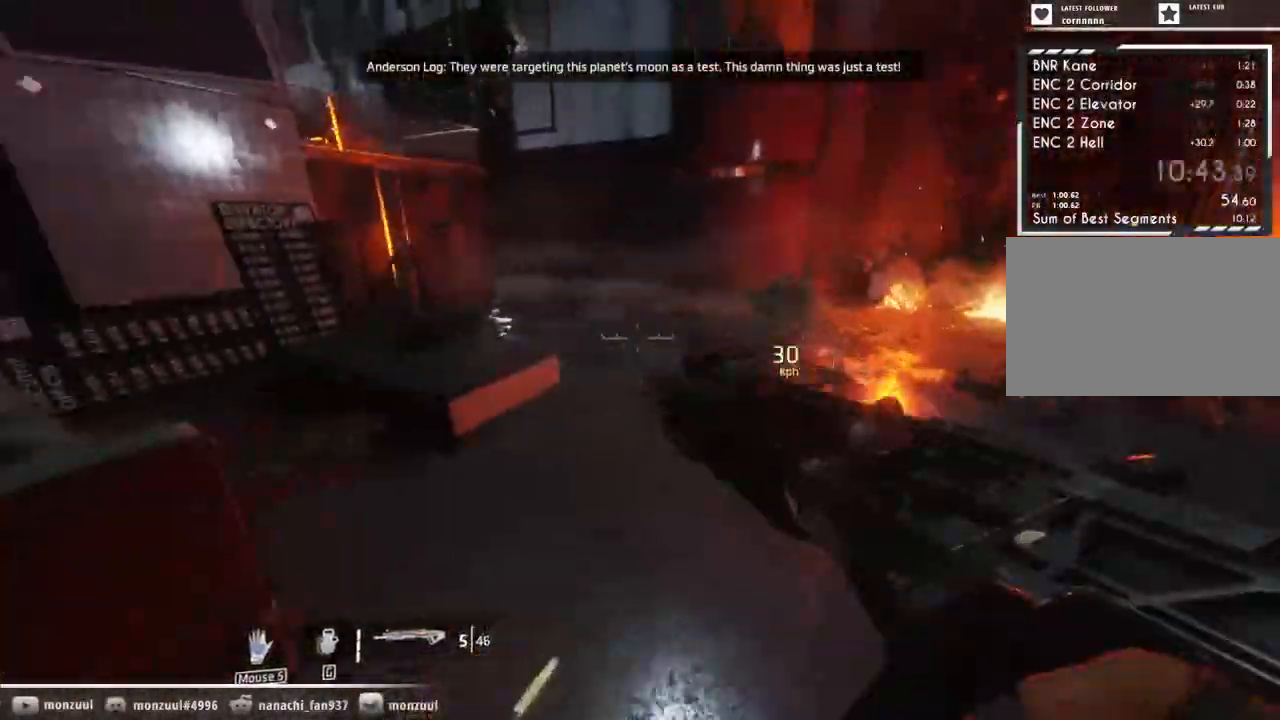
Gameplay with keyboard and mouse; each line is a JSON object with the keys and mouse buttons held at the frame after it. "events" lists presses ("down") and releases ("up") of "1", "2", "3", "4", "5", "a", "c", "caps_lock", "ctrl", "d", "e", "escape", "f", "g", "q", "r", "s", "shift", "space", "t", "tab", "w", "x", "z", "mouse_left", "mouse_middle", "mouse_right", "mouse_mb5", "mouse_wheel_up" and "mouse_wheel_down" between this image and that frame as [ms after this image, input, new state], when the widget could be followed in between. "mouse_left", "mouse_middle", "mouse_right", "mouse_mb5", "mouse_wheel_up", "mouse_wheel_down" = the "left", "middle", "right", "mb5", "wheel_up", "wheel_down" buttons of the "mouse" list. No other keys are recorded. Mouse movement is not recorded. Not read: mouse_mb4.
{"keys": ["a", "space"], "mouse": [], "events": [[83, "space", "down"], [217, "space", "up"], [317, "a", "down"], [367, "space", "down"], [367, "w", "up"]]}
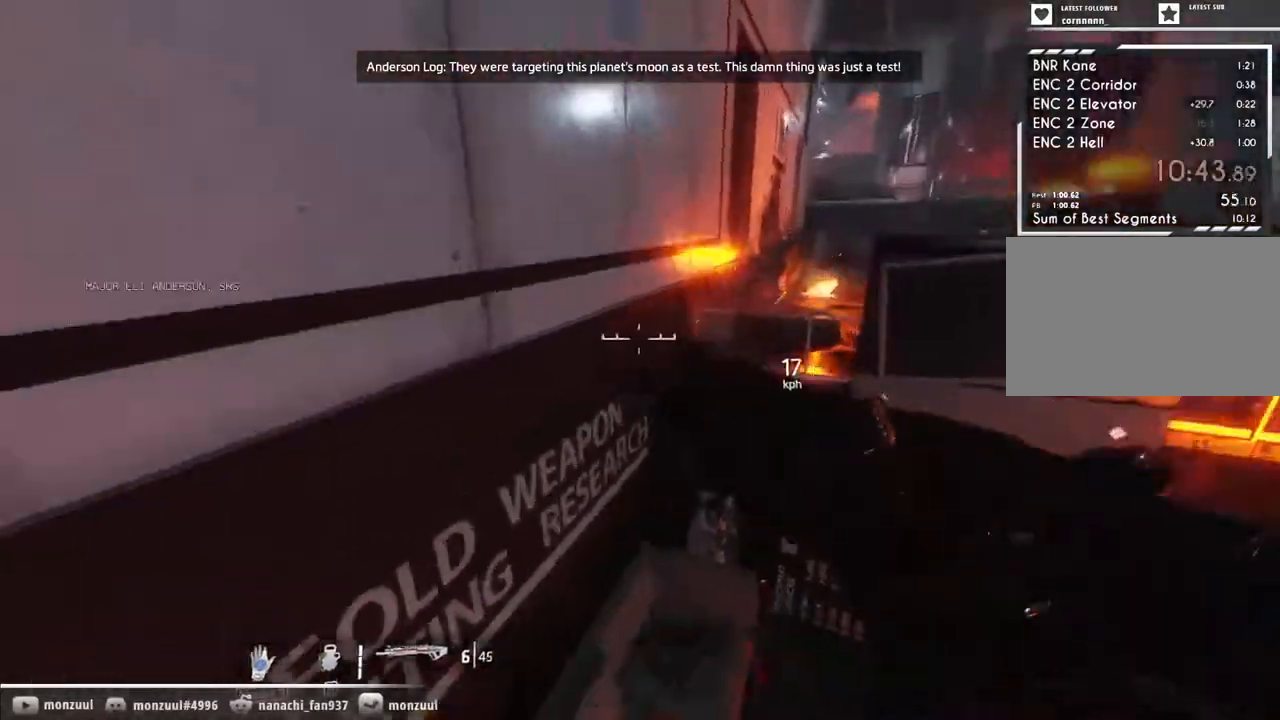
{"keys": ["w"], "mouse": [], "events": [[50, "space", "up"], [250, "w", "down"], [383, "a", "up"]]}
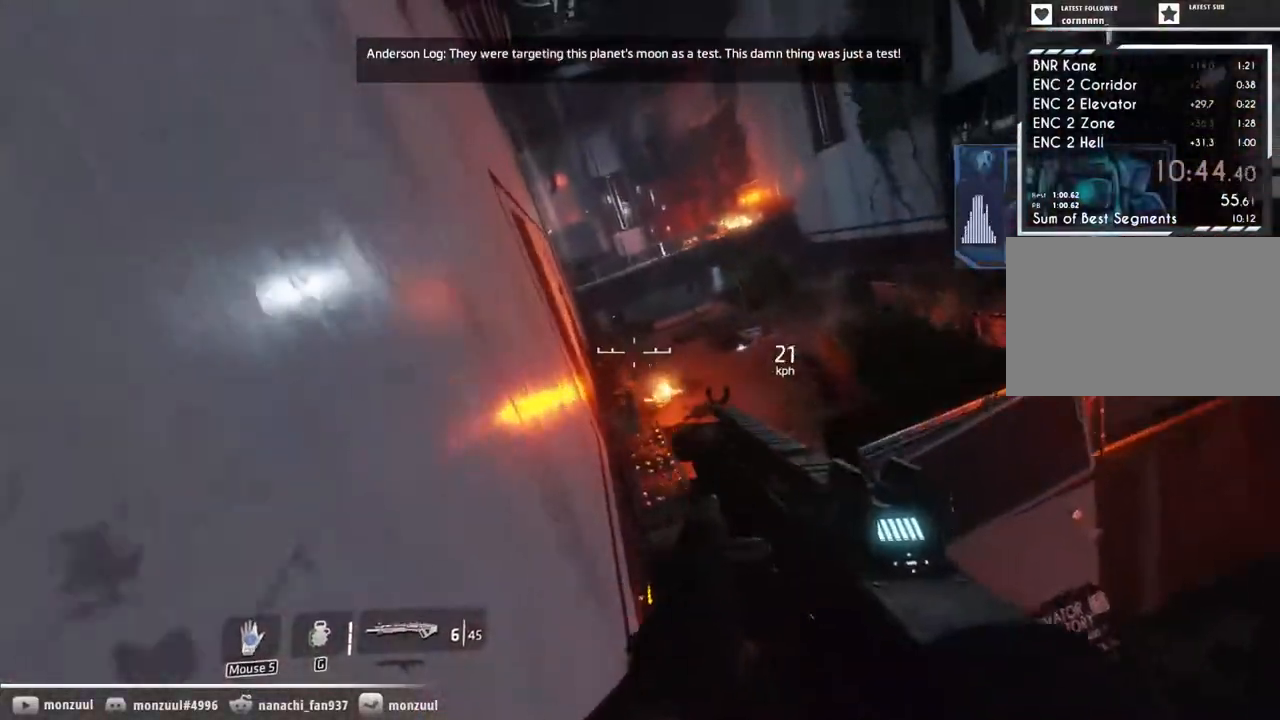
{"keys": ["a", "shift"], "mouse": [], "events": [[350, "space", "down"], [400, "shift", "down"], [450, "a", "down"], [450, "w", "up"], [500, "space", "up"]]}
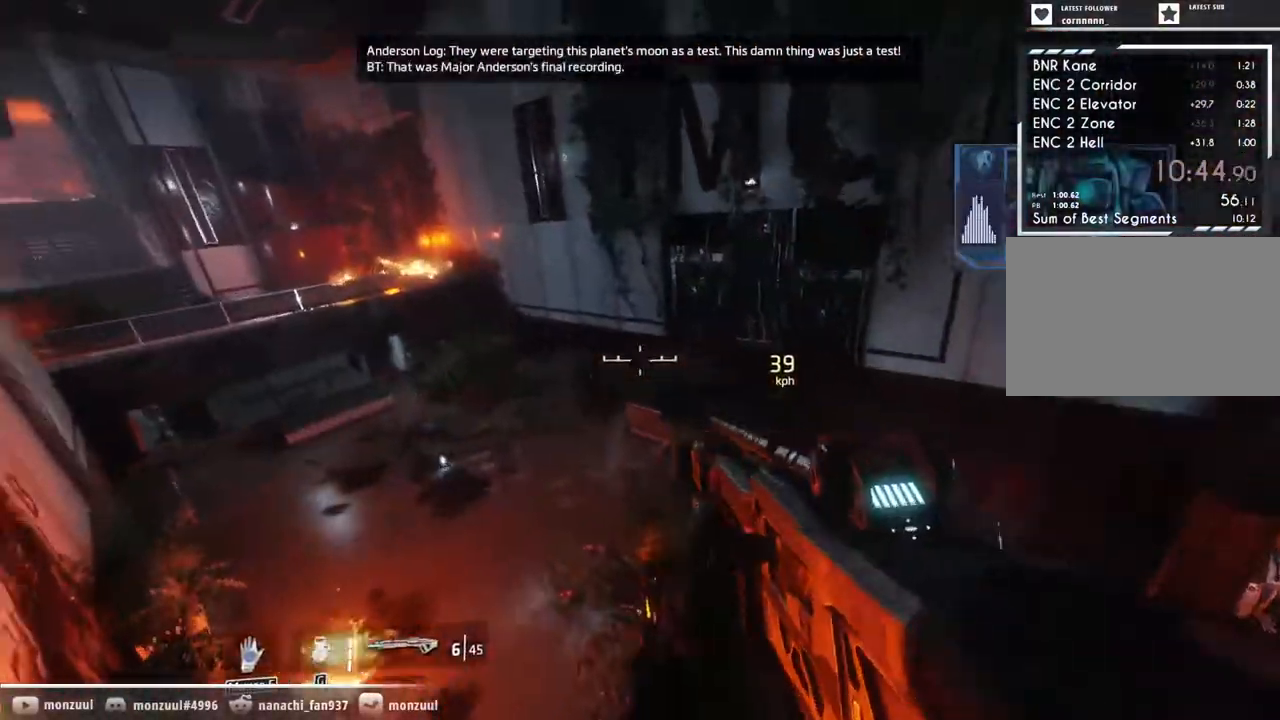
{"keys": ["a", "shift", "space"], "mouse": [], "events": [[267, "d", "down"], [417, "space", "down"], [500, "d", "up"]]}
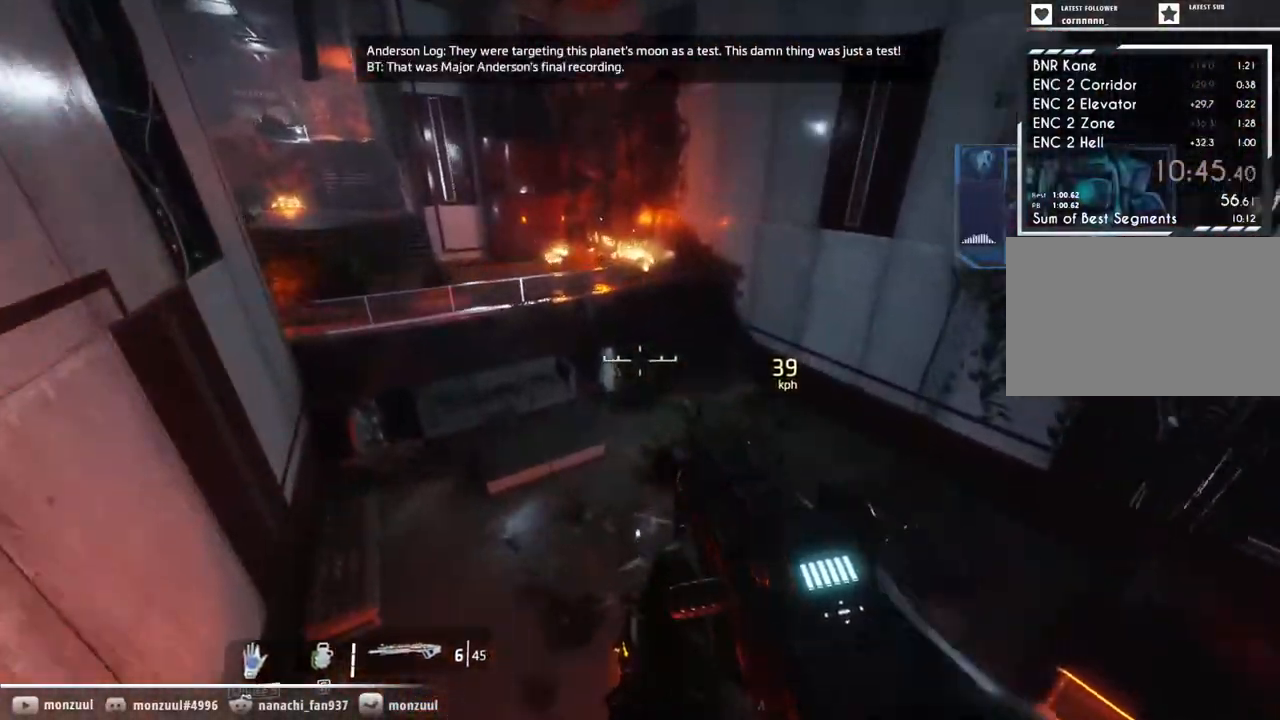
{"keys": ["a", "shift"], "mouse": [], "events": [[50, "space", "up"]]}
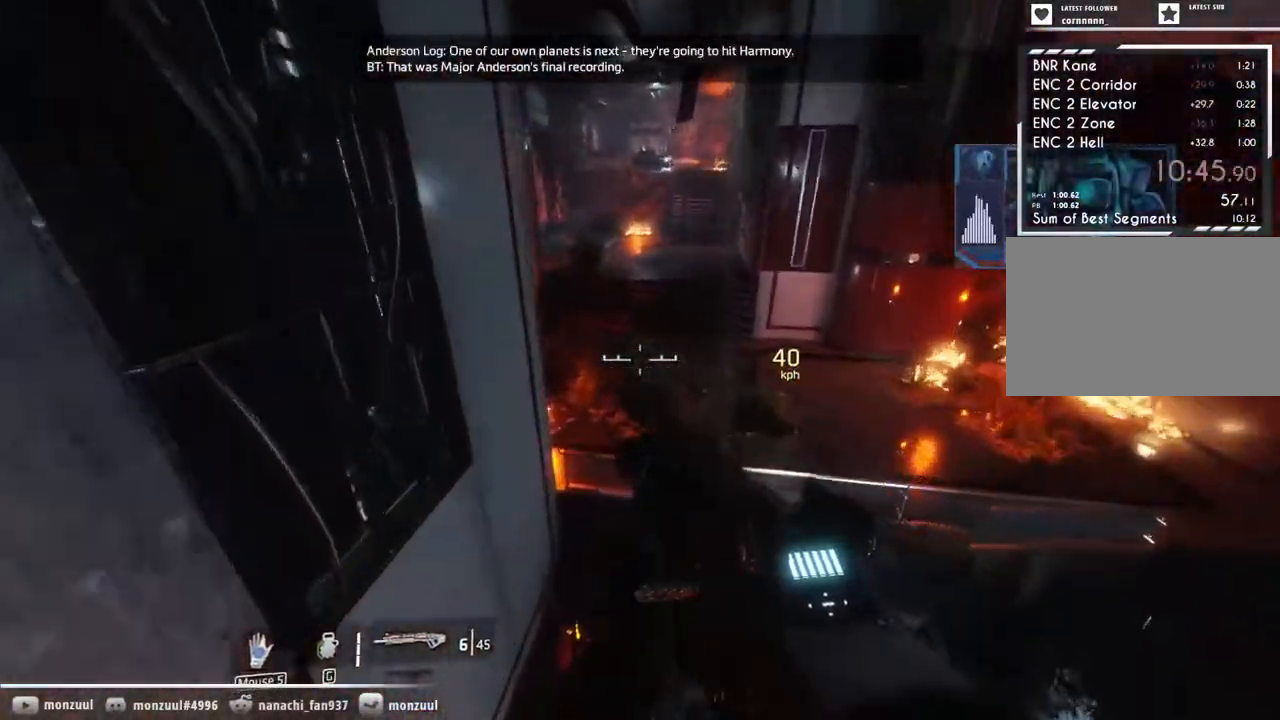
{"keys": ["a", "d", "shift"], "mouse": [], "events": [[17, "d", "down"], [67, "a", "up"], [500, "a", "down"]]}
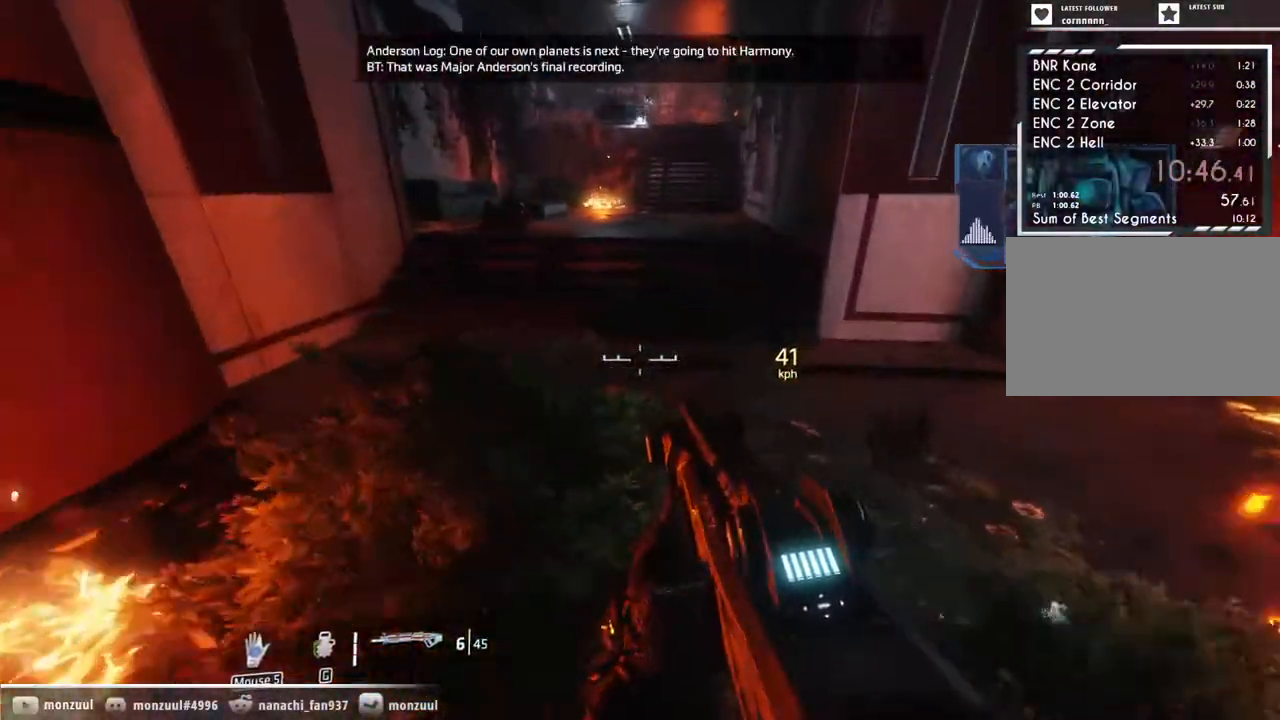
{"keys": ["a", "d", "shift", "space"], "mouse": [], "events": [[233, "space", "down"], [267, "mouse_mb5", "down"], [317, "space", "up"], [467, "mouse_mb5", "up"], [467, "space", "down"]]}